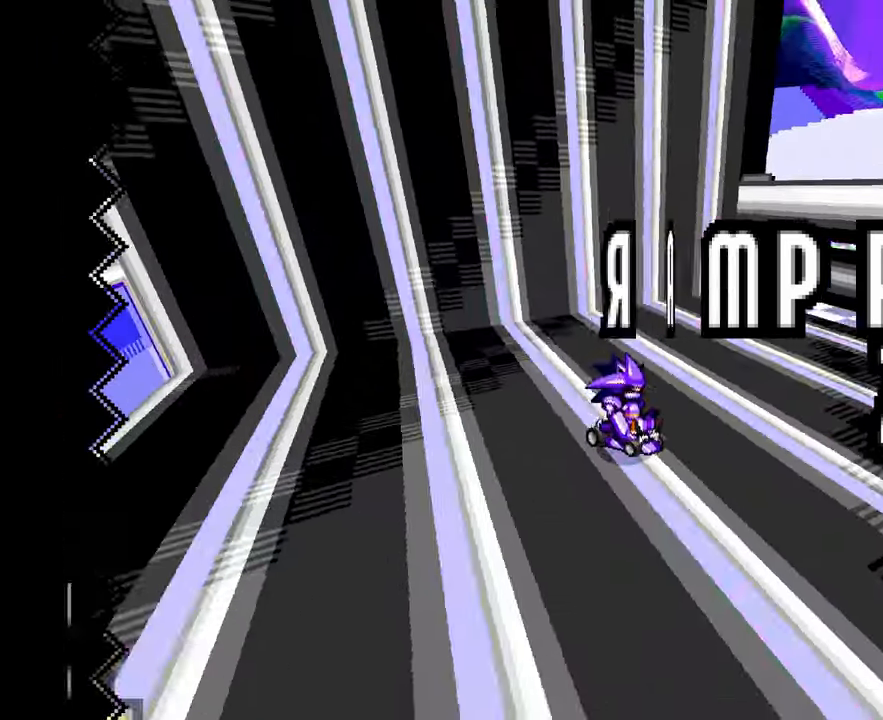
Gameplay with a controller (Xbox layout); each line is a JSON object with the inputs held at the frame after it (dt_ms = milliseconds from this image to that frame). "events" lists button and stick changes between this image and that frame as [ms after this image, input, new state], when the widget could be followed in between. Not read: B DPAD_DOWN HOME L1 L2 L3 R2 R3 SELECT START X.
{"dt_ms": 500, "buttons": [], "left_stick": "center", "events": []}
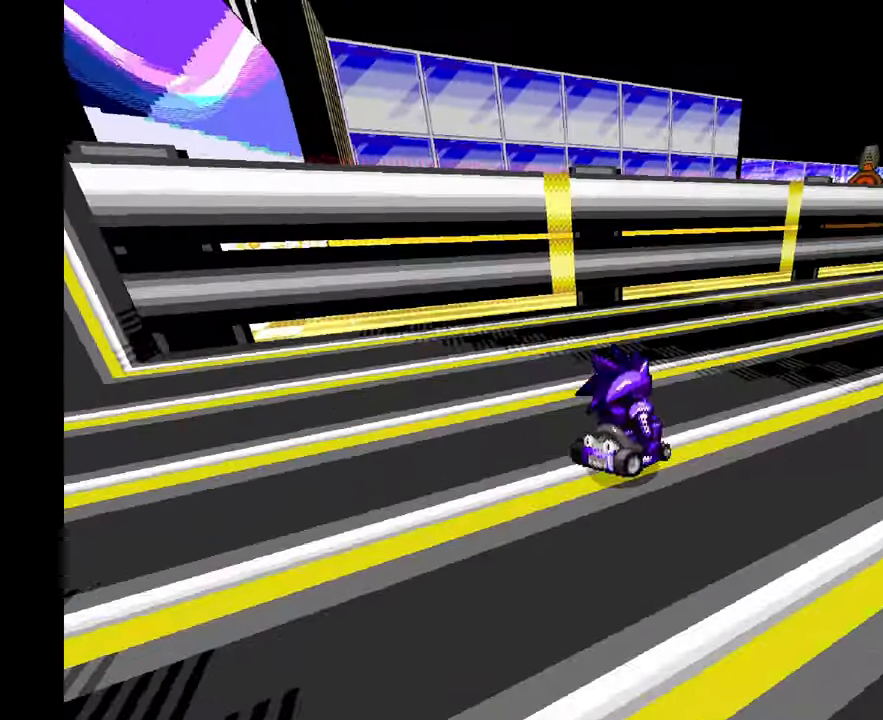
{"dt_ms": 500, "buttons": [], "left_stick": "center", "events": []}
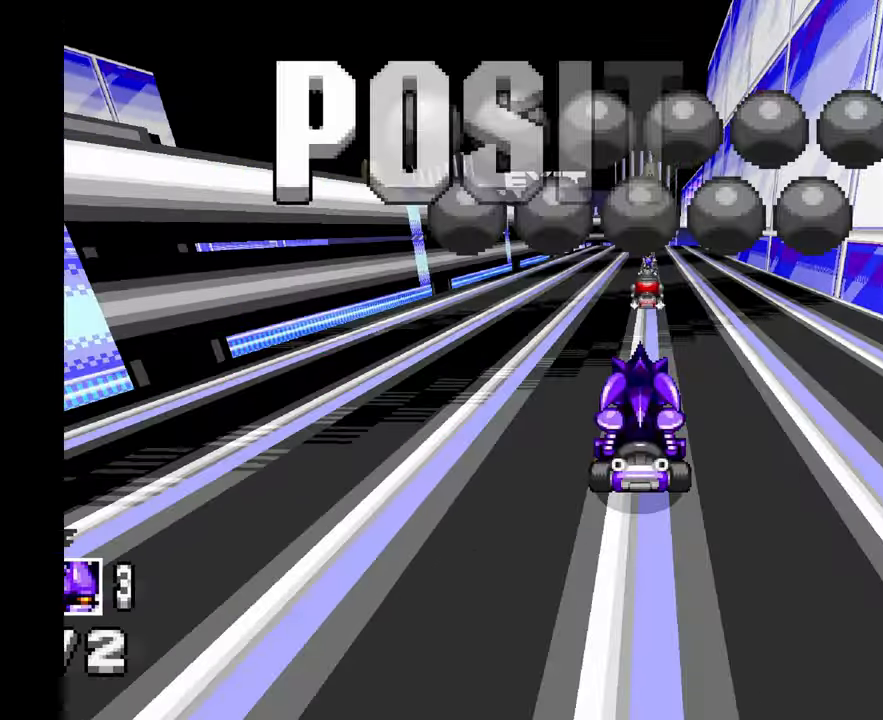
{"dt_ms": 1000, "buttons": ["A"], "left_stick": "center", "events": [[200, "A", "down"], [300, "left_stick", "left"], [417, "left_stick", "center"]]}
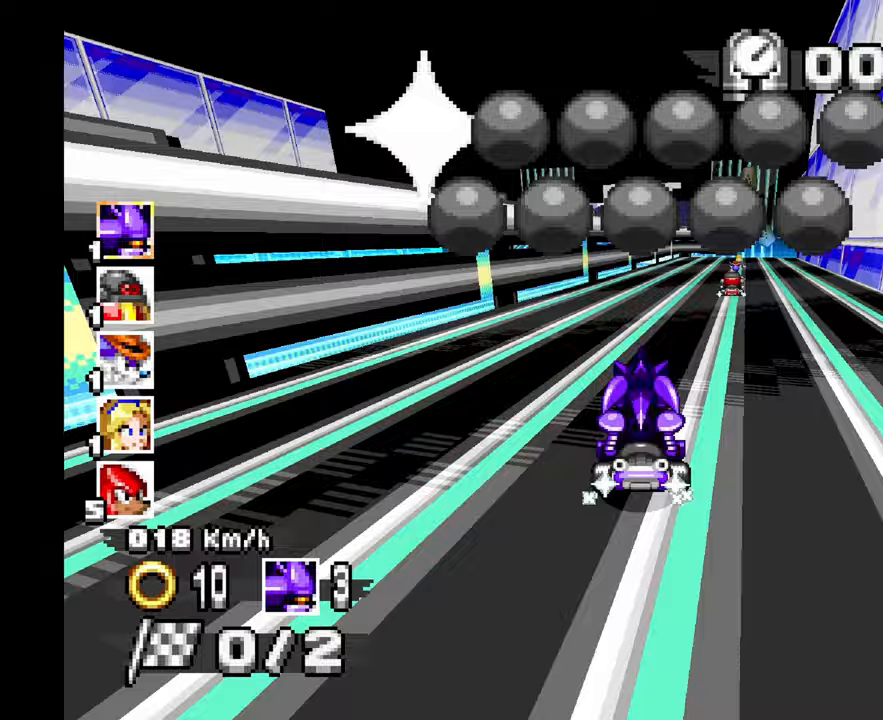
{"dt_ms": 500, "buttons": ["A"], "left_stick": "center", "events": [[233, "left_stick", "right"], [367, "left_stick", "center"]]}
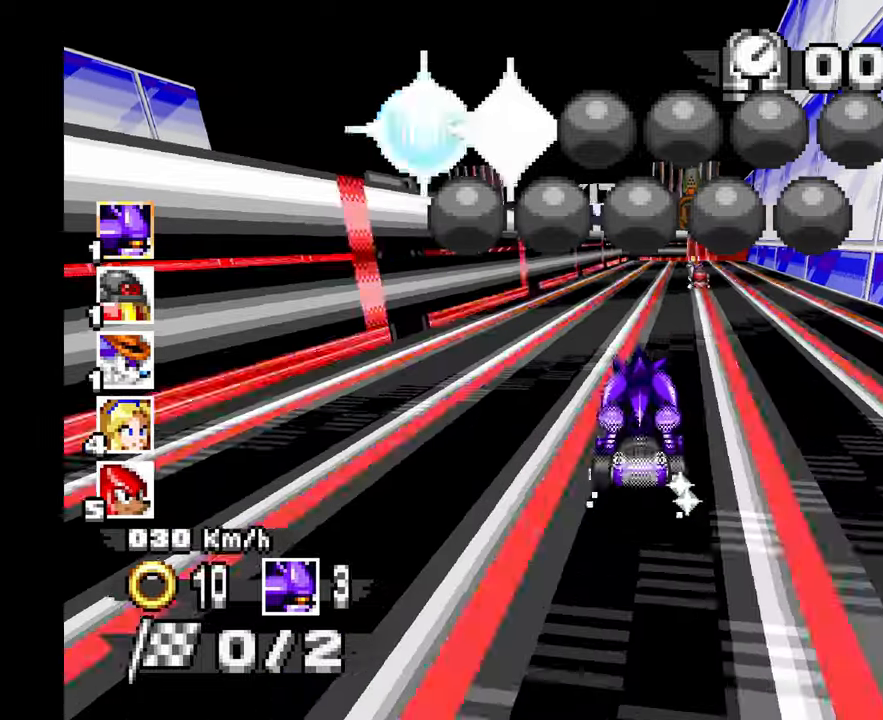
{"dt_ms": 1000, "buttons": ["A"], "left_stick": "center", "events": [[283, "left_stick", "up"], [333, "left_stick", "center"], [433, "left_stick", "up"], [600, "left_stick", "center"], [650, "left_stick", "right"], [800, "left_stick", "center"]]}
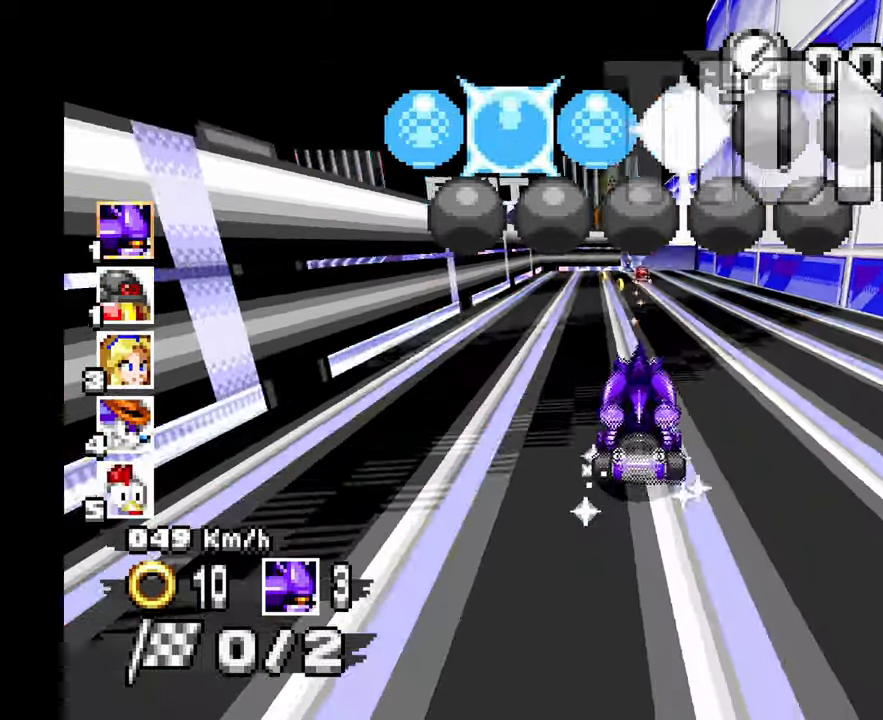
{"dt_ms": 500, "buttons": ["A"], "left_stick": "center", "events": [[283, "left_stick", "left"], [450, "left_stick", "center"]]}
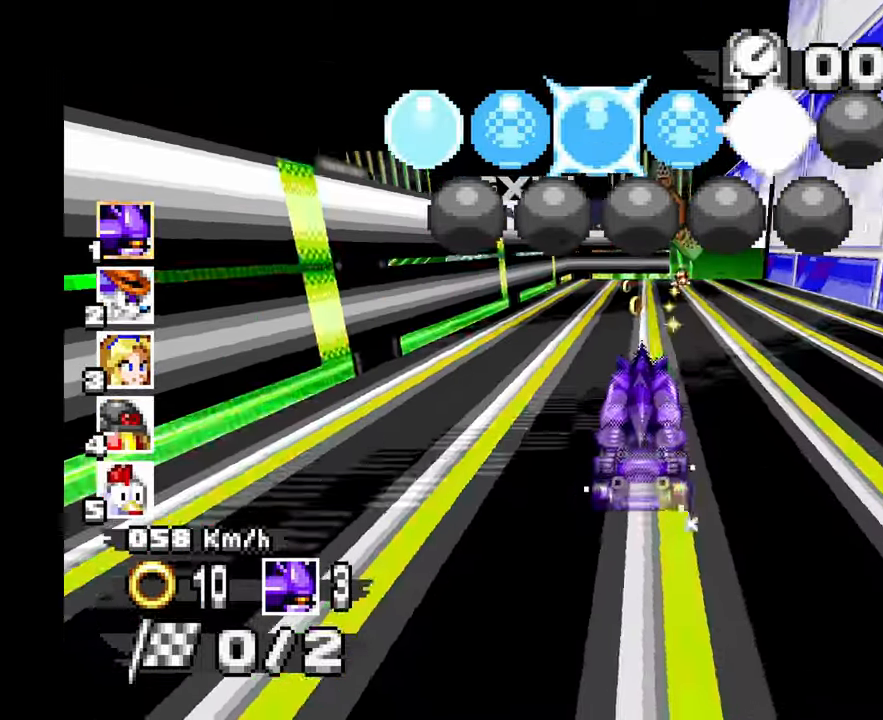
{"dt_ms": 1000, "buttons": ["A"], "left_stick": "left", "events": [[133, "left_stick", "right"], [517, "left_stick", "center"], [700, "left_stick", "up-left"], [967, "left_stick", "left"]]}
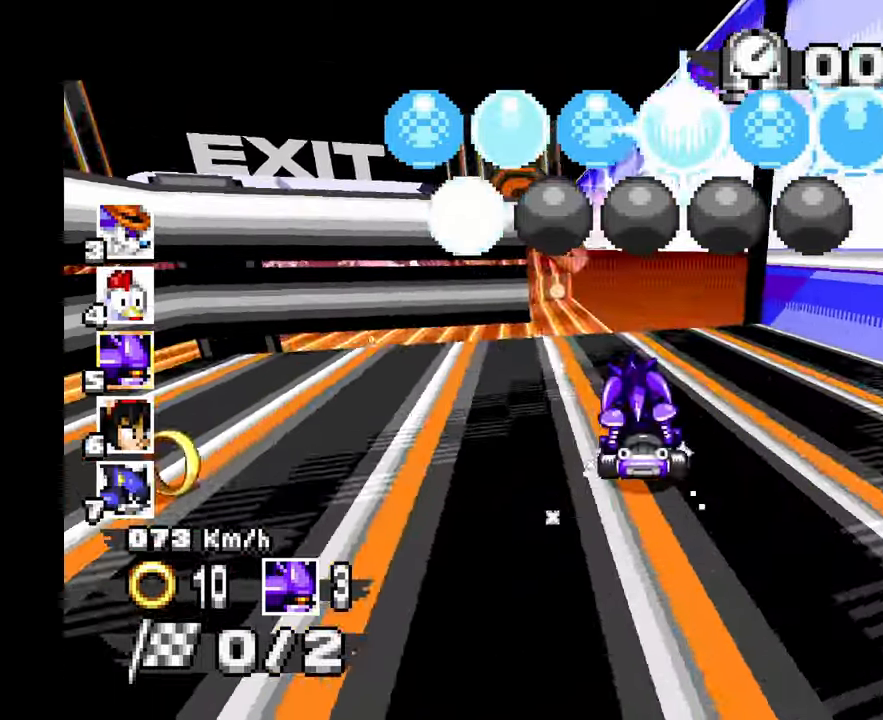
{"dt_ms": 1000, "buttons": ["A"], "left_stick": "left", "events": [[700, "A", "up"], [950, "A", "down"]]}
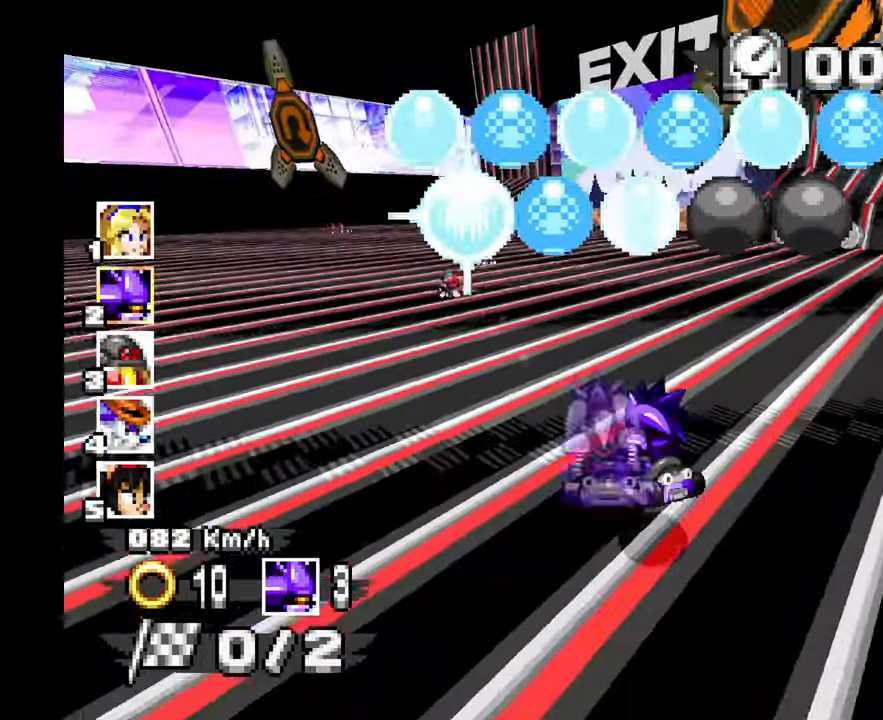
{"dt_ms": 1000, "buttons": ["A"], "left_stick": "left", "events": [[300, "left_stick", "up-left"], [467, "left_stick", "center"], [600, "left_stick", "up"], [700, "left_stick", "left"]]}
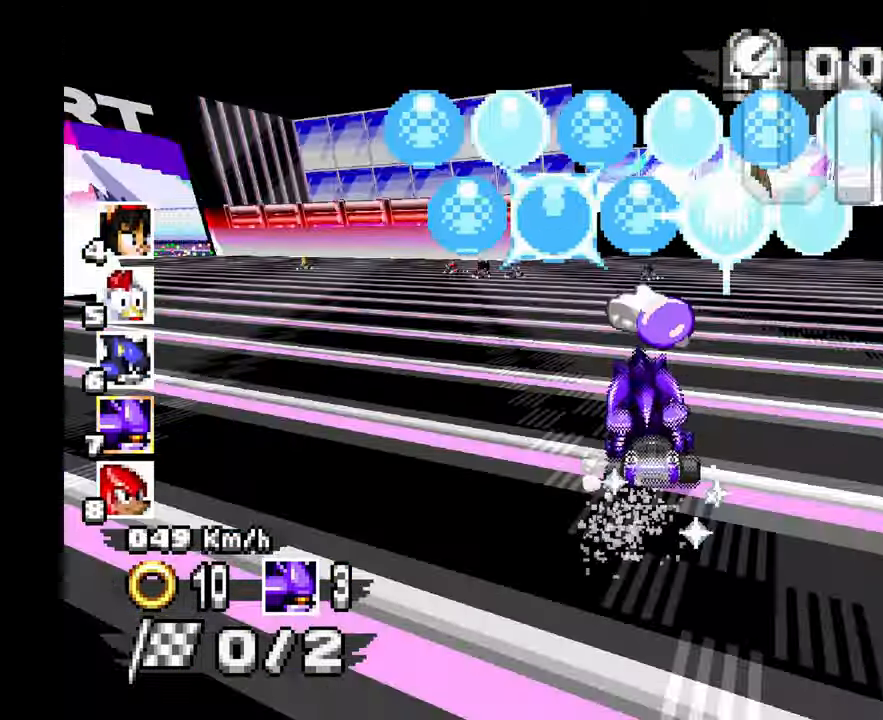
{"dt_ms": 500, "buttons": ["A"], "left_stick": "center", "events": [[350, "left_stick", "center"]]}
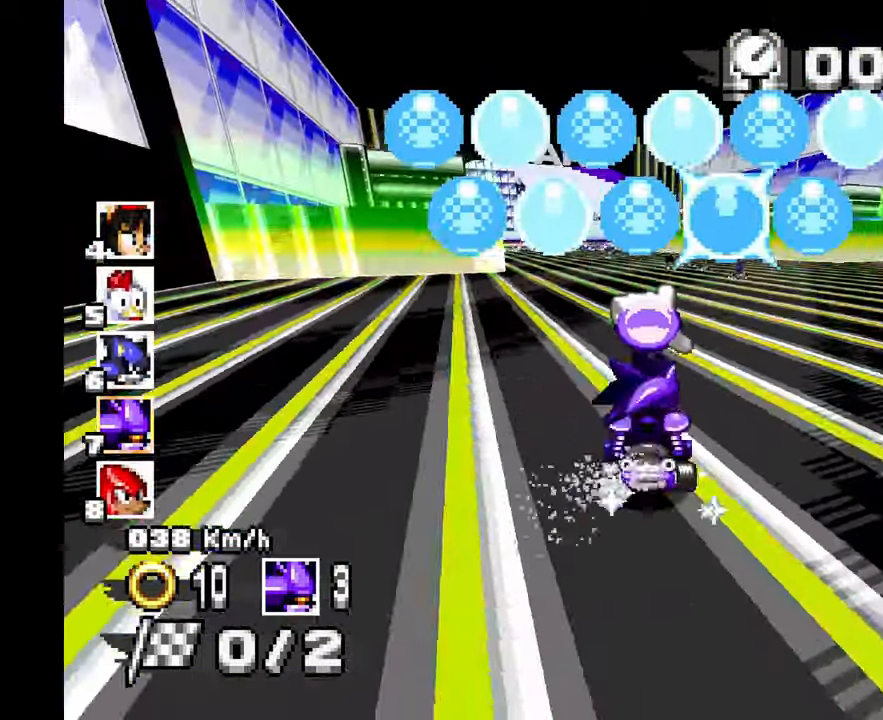
{"dt_ms": 500, "buttons": ["A"], "left_stick": "left", "events": [[400, "left_stick", "left"]]}
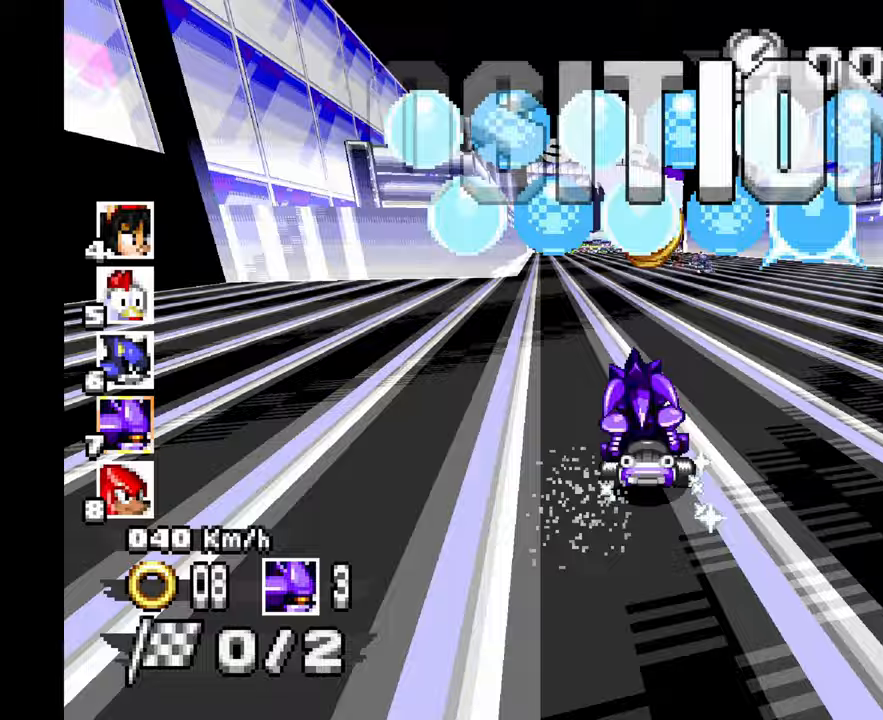
{"dt_ms": 1000, "buttons": ["A"], "left_stick": "up", "events": [[67, "left_stick", "center"], [217, "left_stick", "up"], [383, "left_stick", "center"], [467, "left_stick", "up"], [550, "left_stick", "center"], [717, "left_stick", "up-left"], [867, "left_stick", "center"], [917, "left_stick", "up"]]}
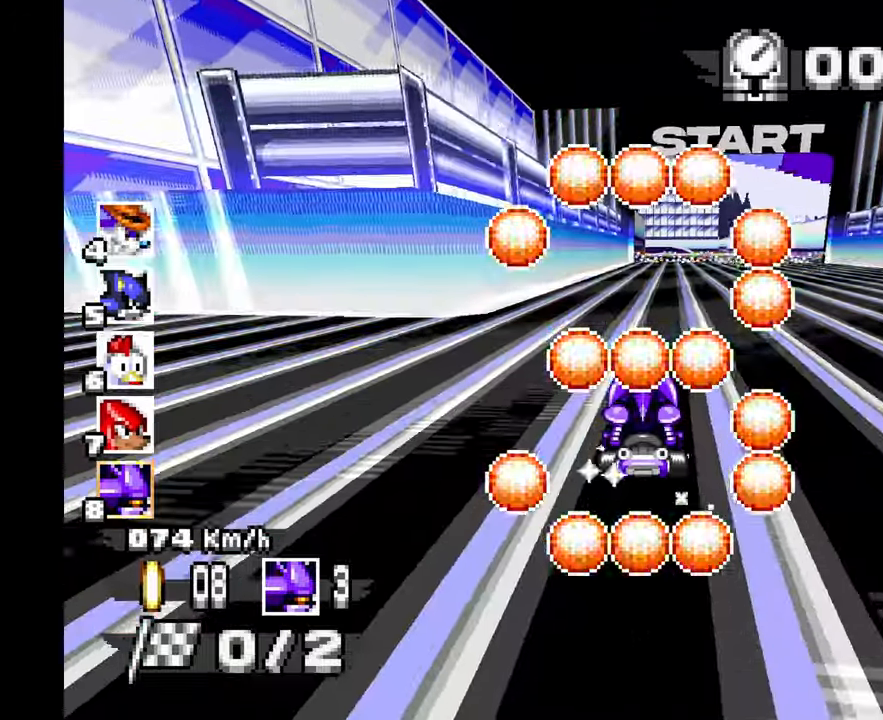
{"dt_ms": 500, "buttons": ["A"], "left_stick": "up", "events": [[17, "left_stick", "center"], [100, "left_stick", "right"], [233, "left_stick", "center"], [467, "left_stick", "up"]]}
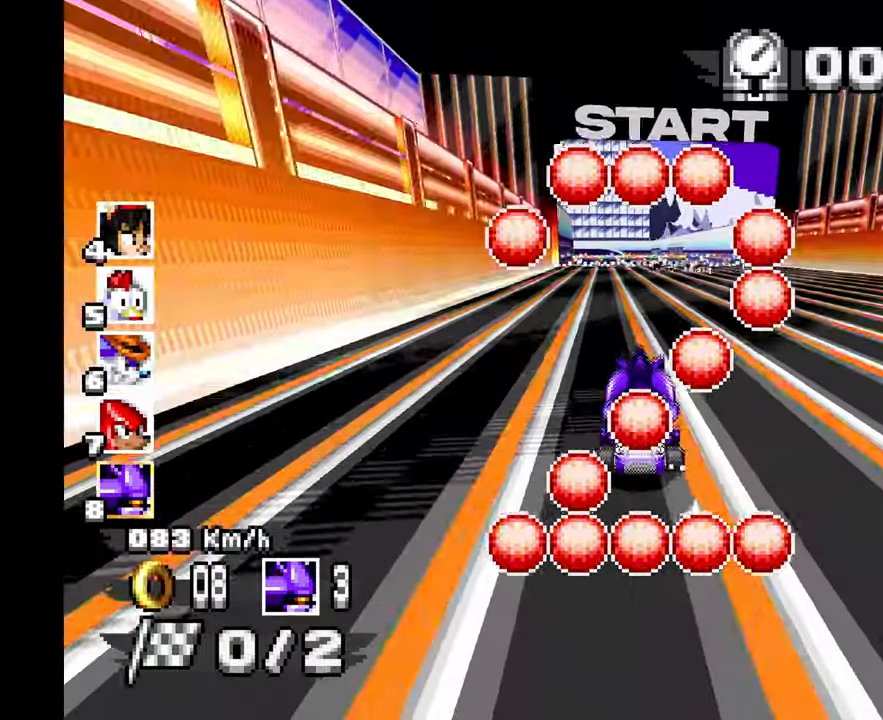
{"dt_ms": 500, "buttons": ["A"], "left_stick": "center", "events": [[50, "left_stick", "center"], [167, "left_stick", "up"], [217, "left_stick", "center"], [300, "left_stick", "up-left"], [433, "left_stick", "center"]]}
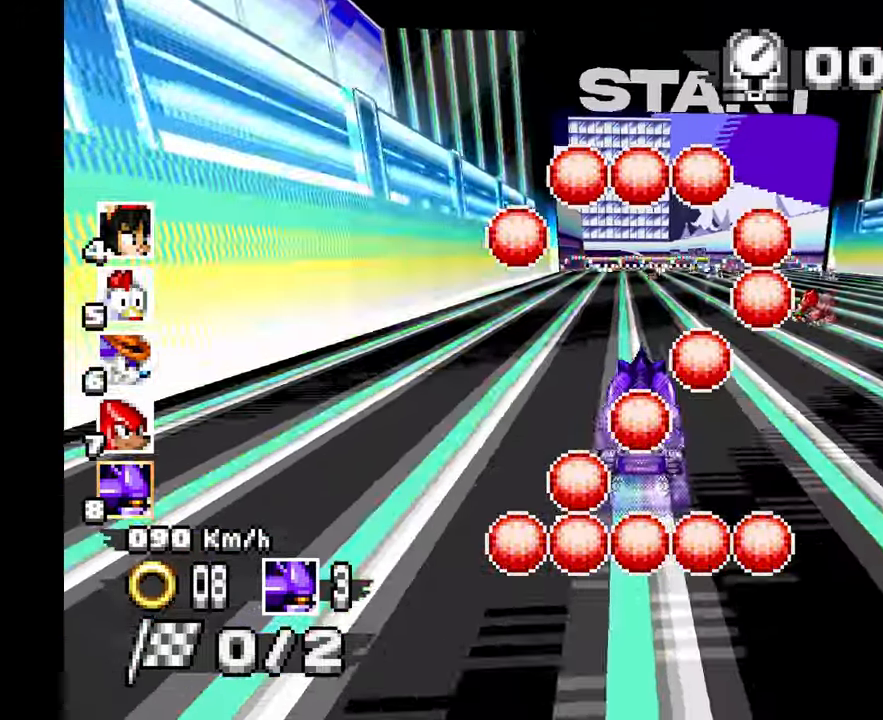
{"dt_ms": 500, "buttons": ["A"], "left_stick": "up-left", "events": [[183, "left_stick", "up-left"], [333, "left_stick", "center"], [417, "left_stick", "up-left"]]}
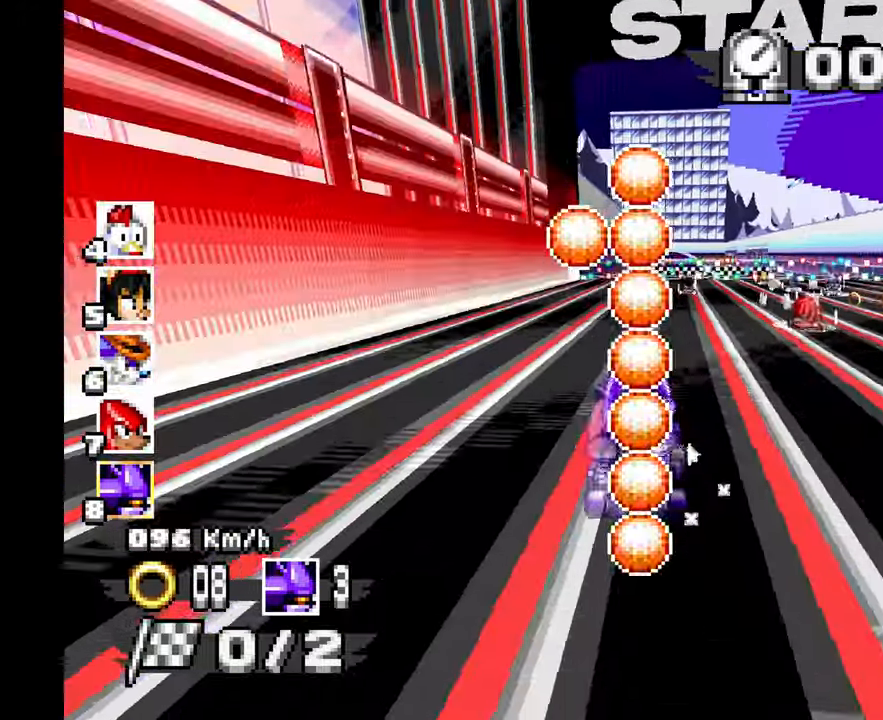
{"dt_ms": 500, "buttons": ["A"], "left_stick": "right", "events": [[50, "left_stick", "center"], [167, "left_stick", "up"], [333, "left_stick", "right"]]}
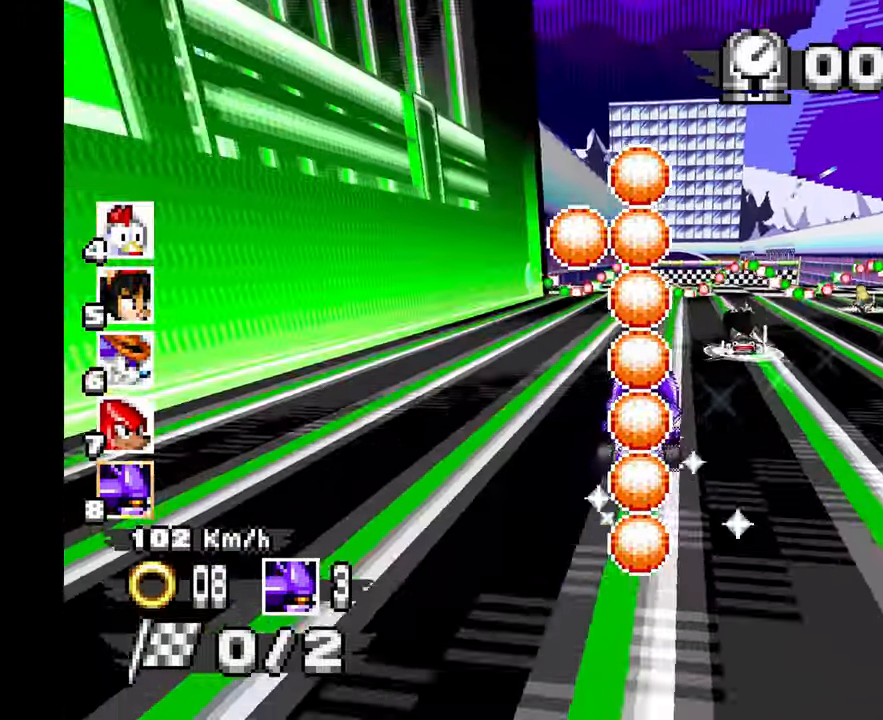
{"dt_ms": 500, "buttons": ["A"], "left_stick": "center", "events": [[100, "left_stick", "center"]]}
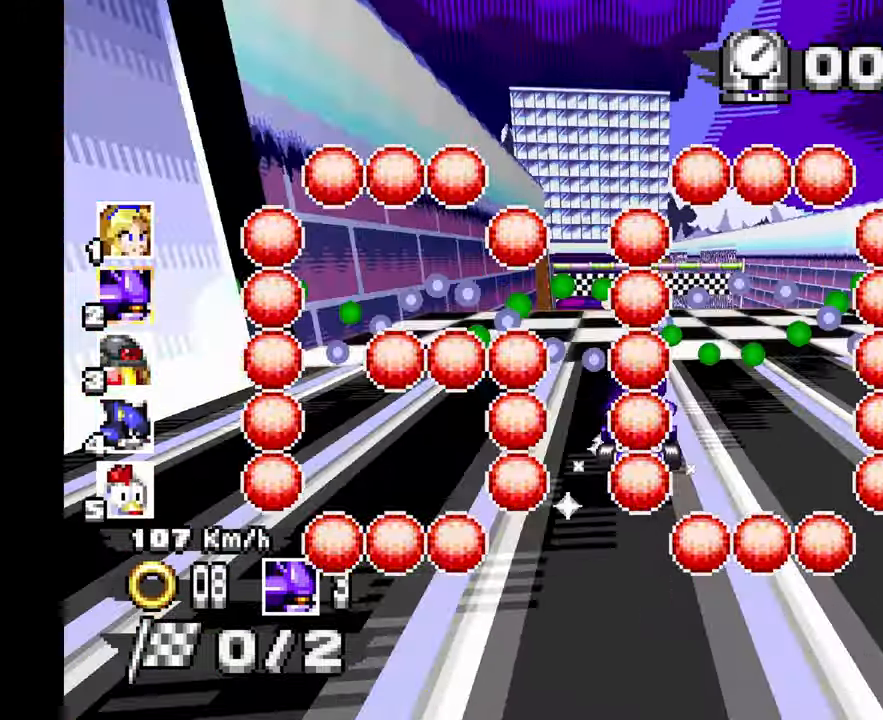
{"dt_ms": 500, "buttons": ["A"], "left_stick": "center"}
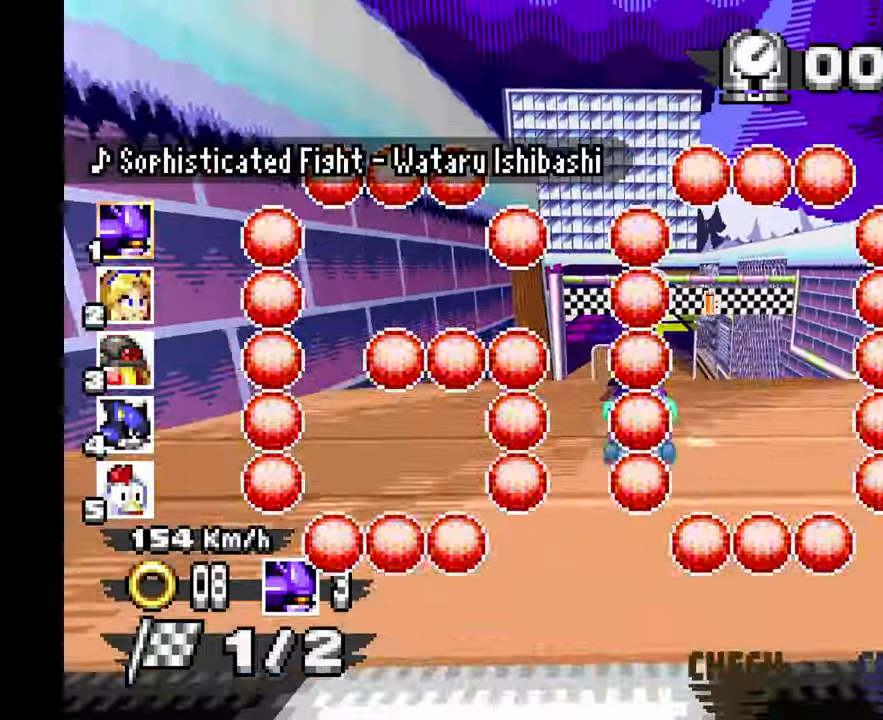
{"dt_ms": 500, "buttons": ["A"], "left_stick": "center", "events": []}
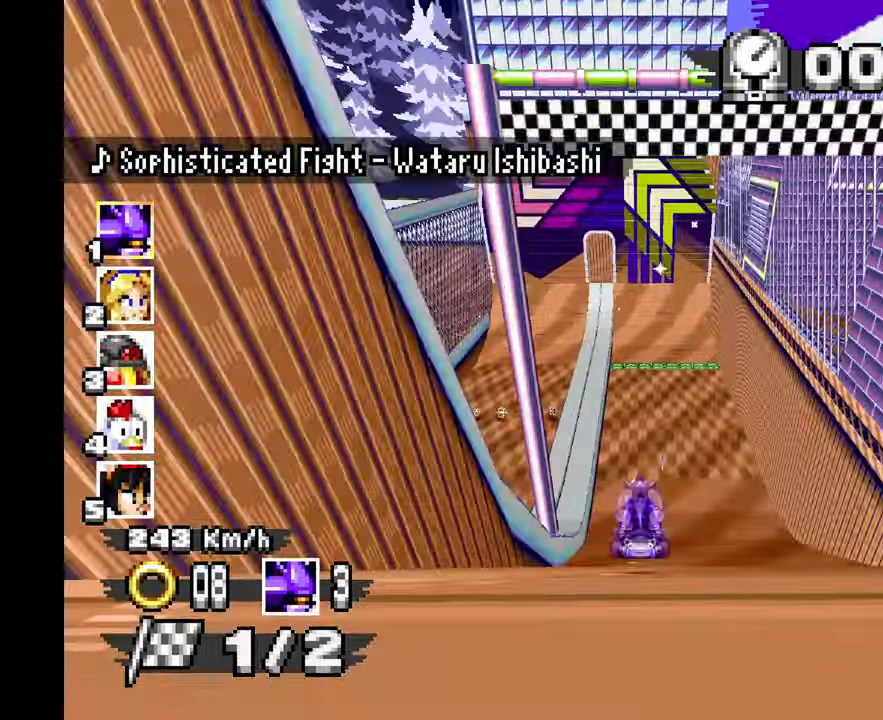
{"dt_ms": 500, "buttons": ["A"], "left_stick": "center", "events": []}
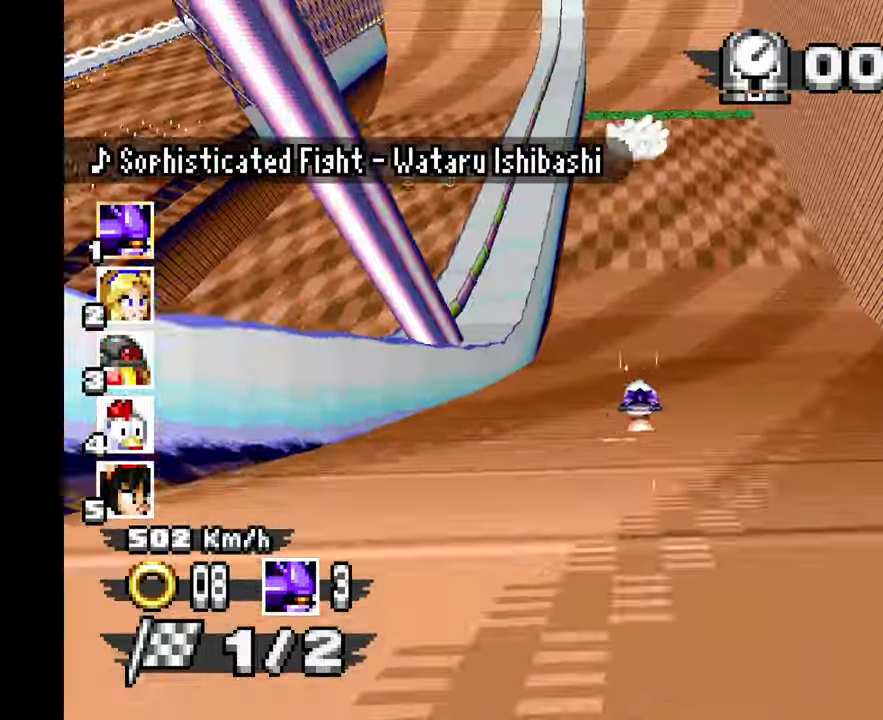
{"dt_ms": 500, "buttons": ["A", "R1"], "left_stick": "left"}
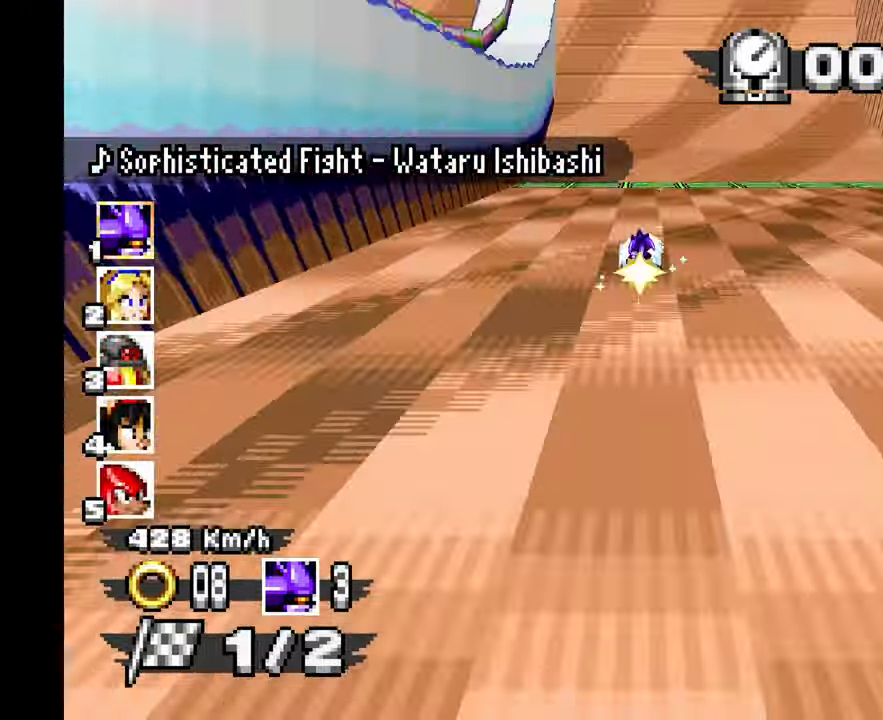
{"dt_ms": 500, "buttons": ["A", "R1"], "left_stick": "left", "events": [[250, "A", "up"], [450, "A", "down"]]}
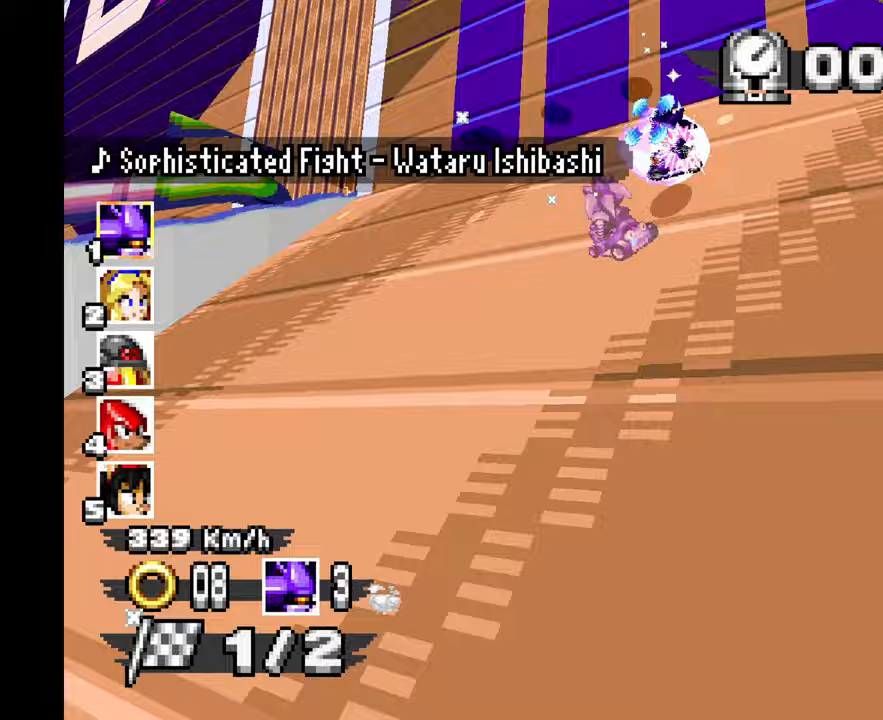
{"dt_ms": 500, "buttons": ["A"], "left_stick": "center", "events": [[33, "R1", "up"], [500, "left_stick", "center"]]}